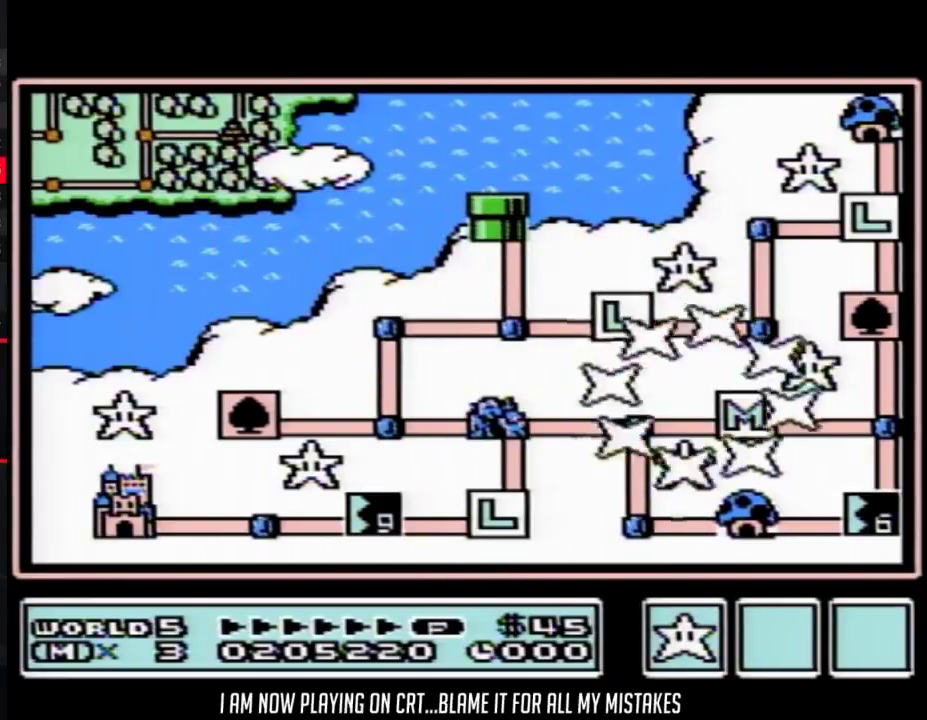
Gameplay with a controller (Nintendo layout); each line is a JSON object with the inputs held at the frame after it. "events" lists button and stick changes between this image and that frame as [ms after this image, input, new state], when the widget could be followed in between. Not read: L3 R3.
{"buttons": ["DPAD_LEFT"], "events": [[200, "DPAD_LEFT", "down"], [350, "DPAD_LEFT", "up"], [500, "DPAD_LEFT", "down"]]}
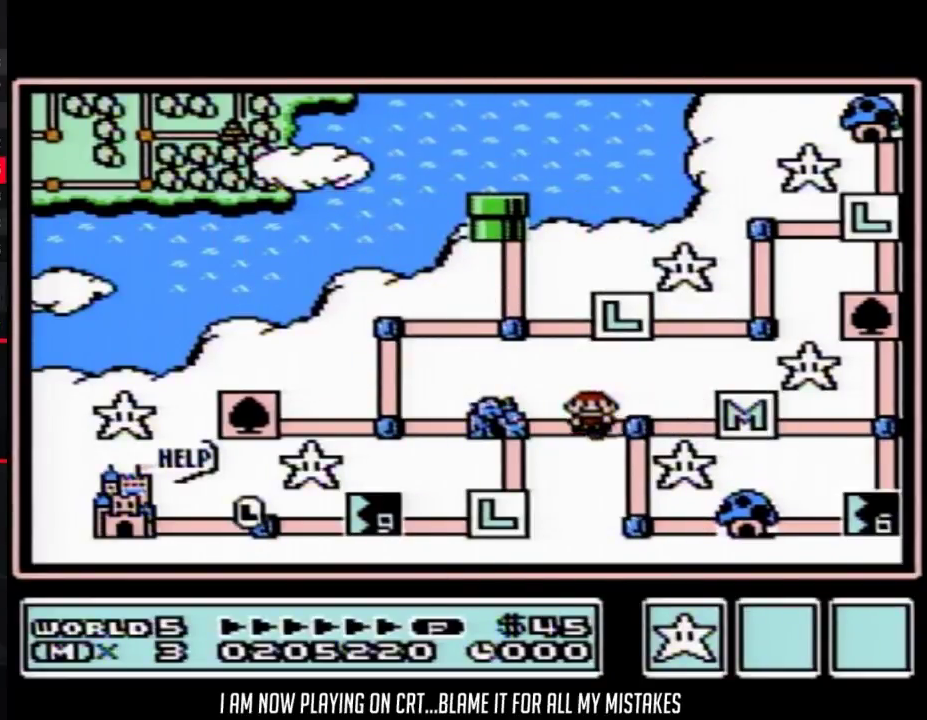
{"buttons": [], "events": [[133, "DPAD_LEFT", "up"], [283, "DPAD_DOWN", "down"], [417, "DPAD_DOWN", "up"]]}
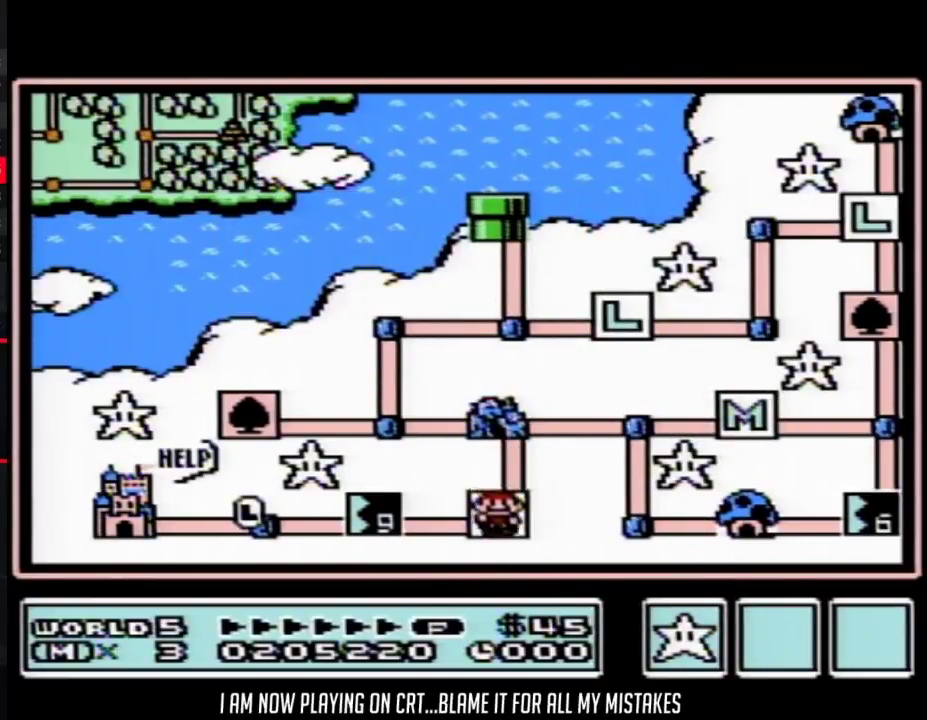
{"buttons": [], "events": [[67, "DPAD_LEFT", "down"], [200, "DPAD_LEFT", "up"]]}
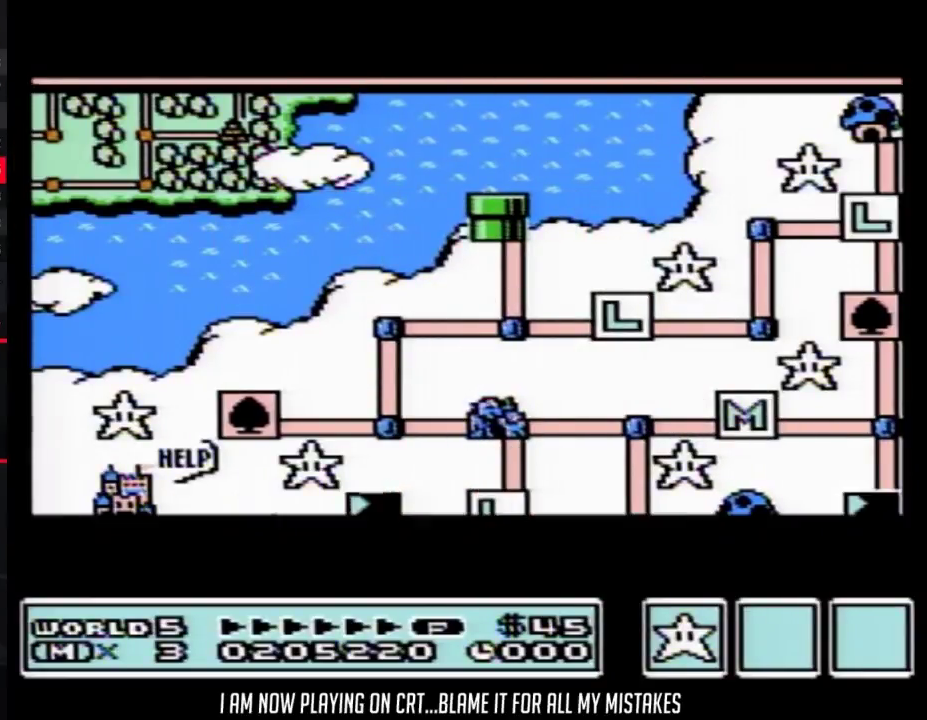
{"buttons": [], "events": []}
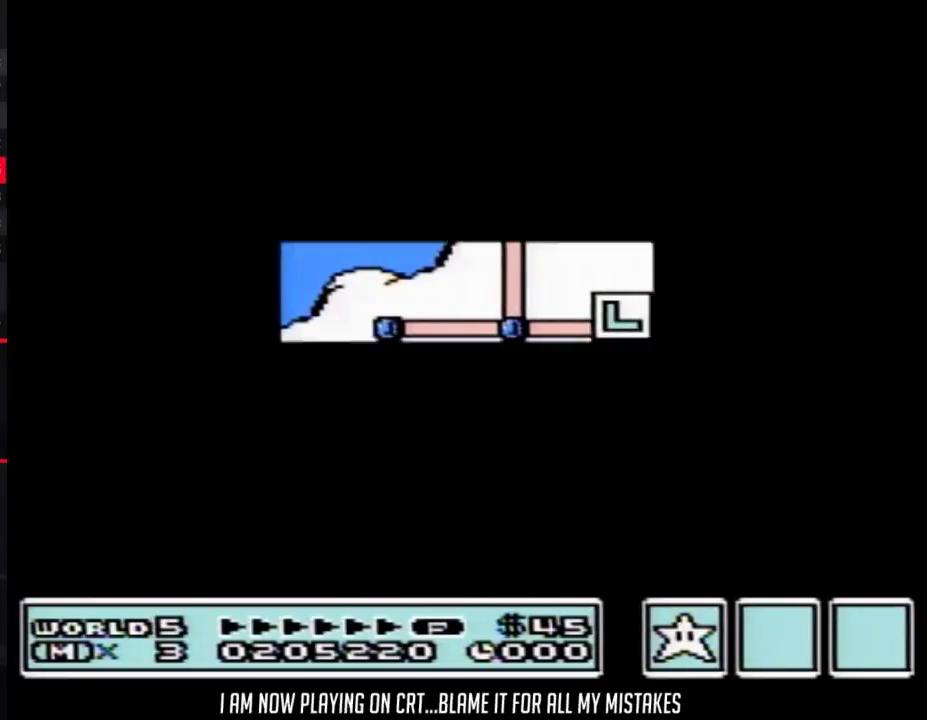
{"buttons": ["A"], "events": [[483, "A", "down"]]}
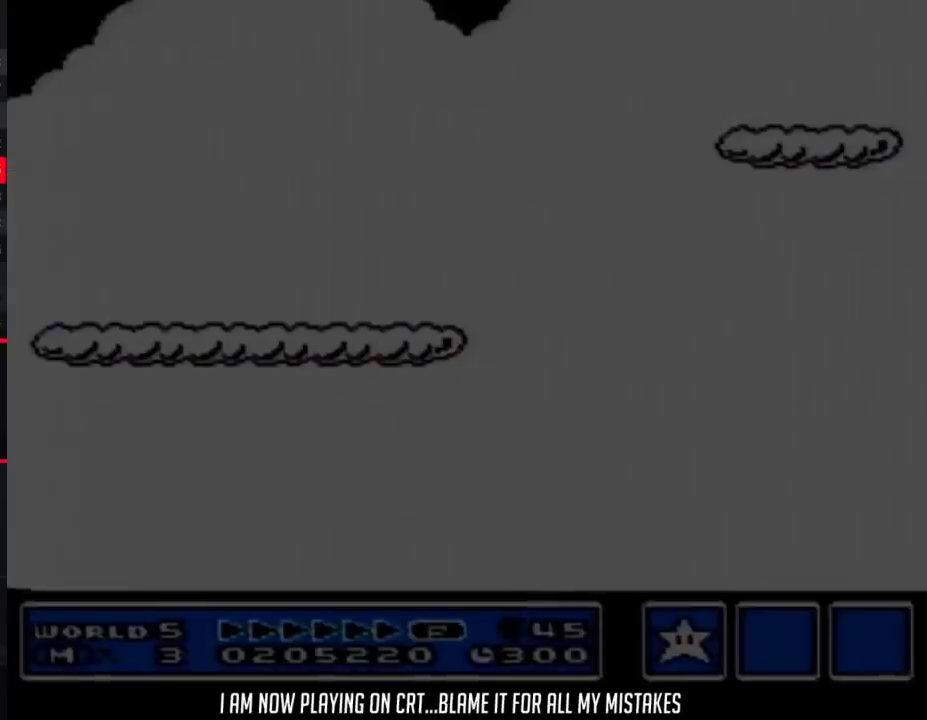
{"buttons": ["B", "DPAD_RIGHT"], "events": [[17, "A", "up"], [17, "B", "down"], [17, "DPAD_RIGHT", "down"]]}
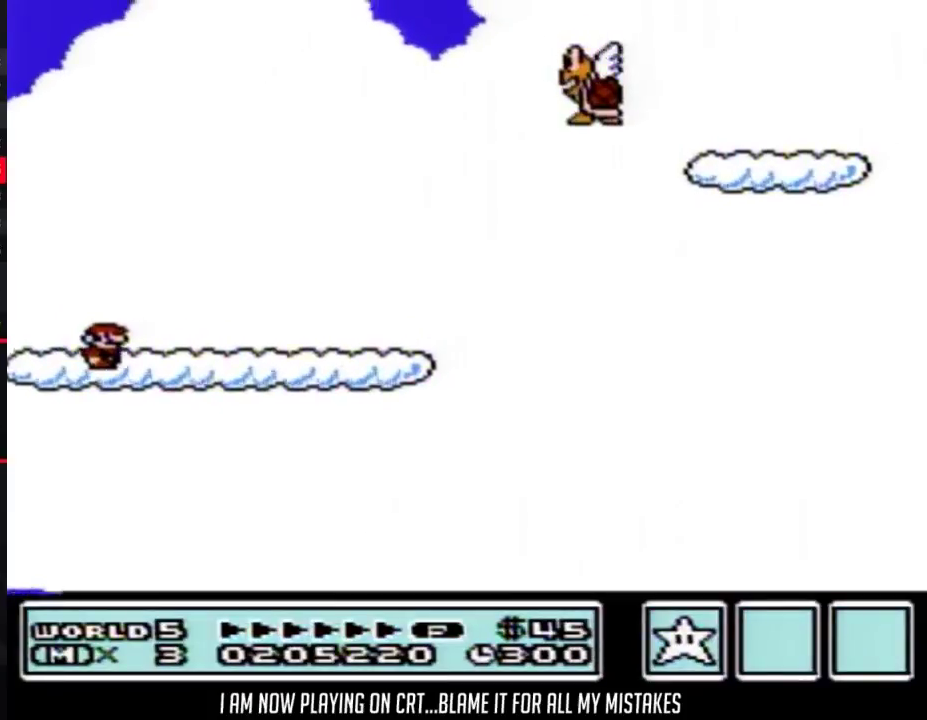
{"buttons": ["B", "DPAD_RIGHT"], "events": [[200, "A", "down"], [317, "A", "up"]]}
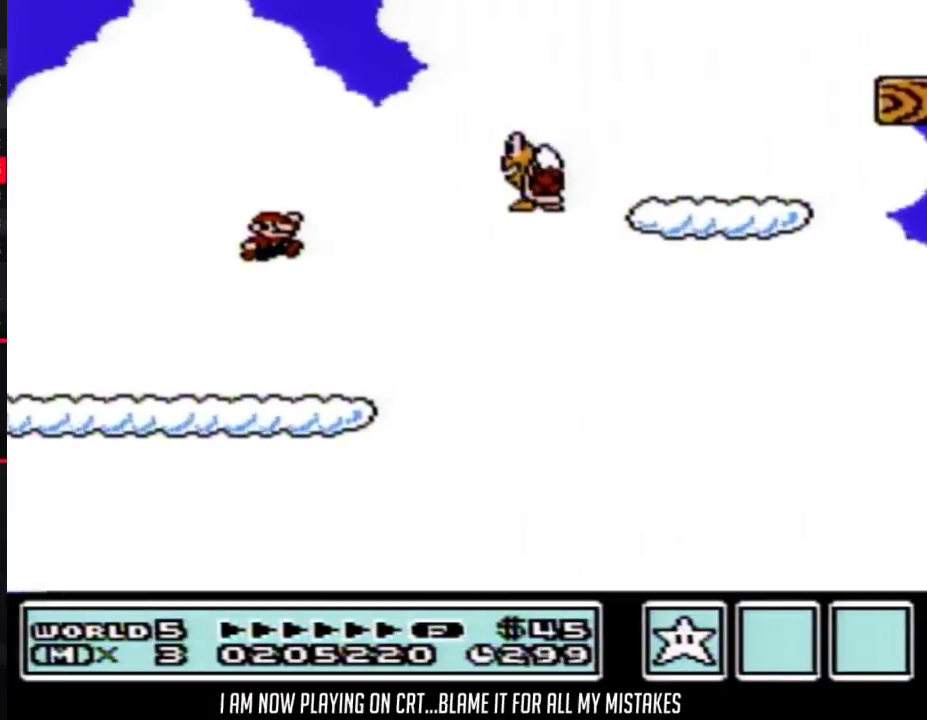
{"buttons": ["B", "DPAD_RIGHT"], "events": []}
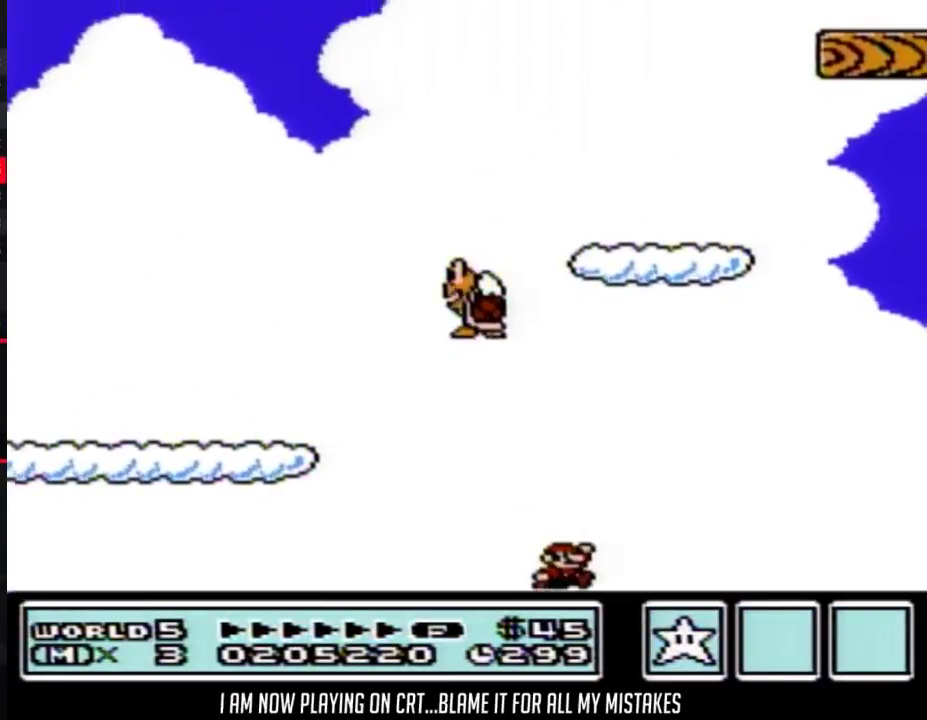
{"buttons": [], "events": [[67, "B", "up"], [100, "DPAD_RIGHT", "up"]]}